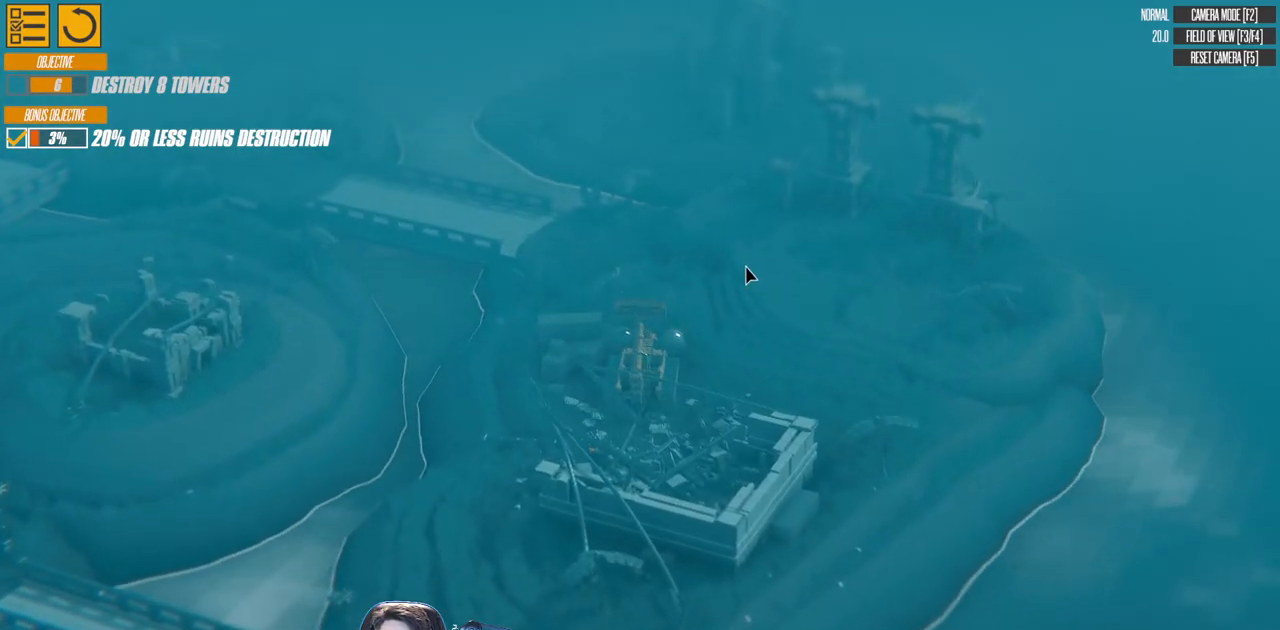
Gameplay with keyboard; each line is a JSON object with the keys held at the frame after it. "events" lists presses ("down") and releases ("up") of "a", "d", "down", "left", "right", "s", "up" and "w" between this image and that frame as [ms after this image, input, new state], when the widget could be followed in between. No other keys are recorded. Mouse input is not recorded. Not read: e q.
{"keys": ["s"], "events": [[350, "a", "up"]]}
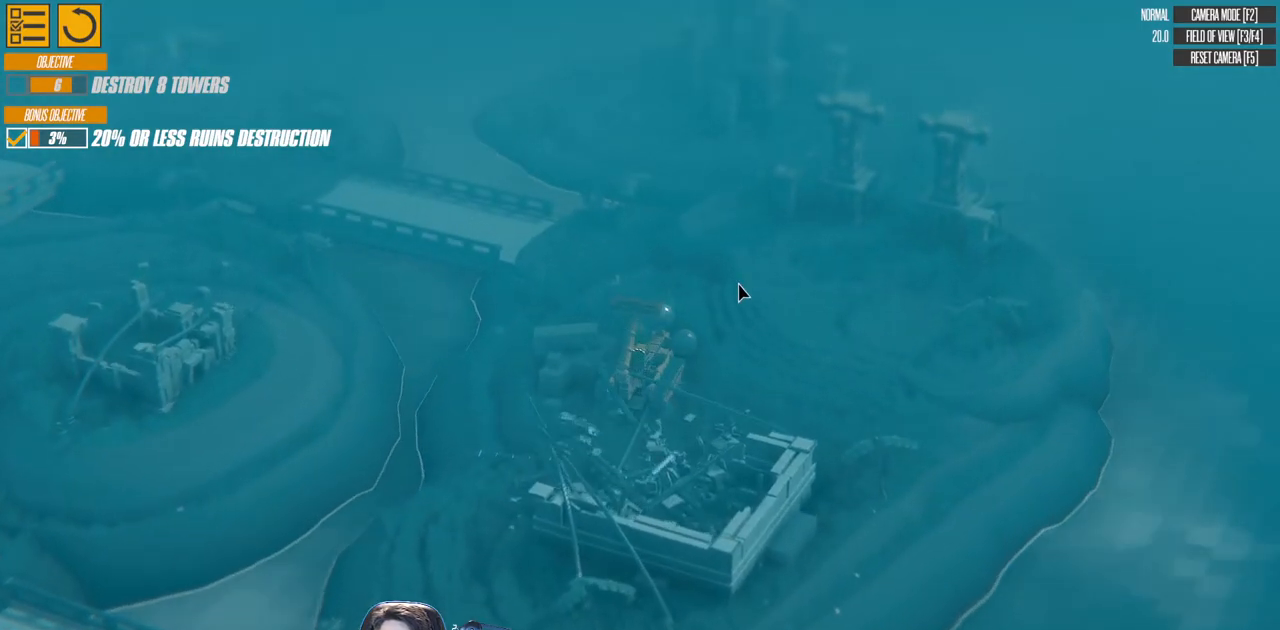
{"keys": ["a", "s"], "events": [[50, "a", "down"]]}
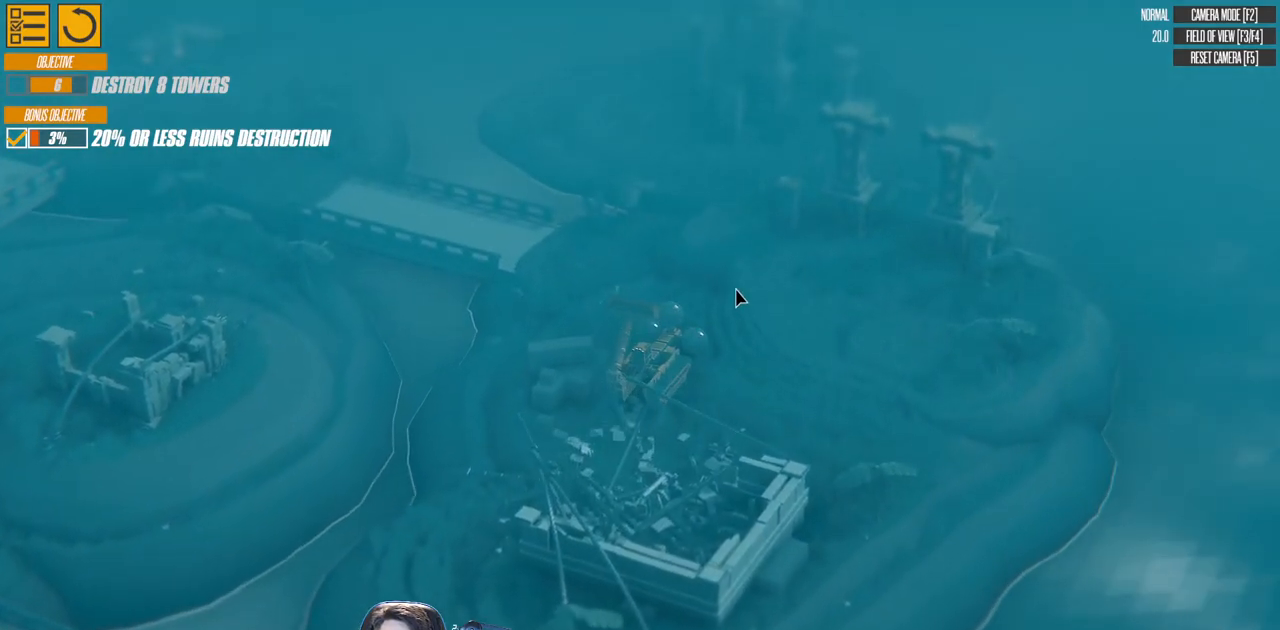
{"keys": ["a", "s"], "events": []}
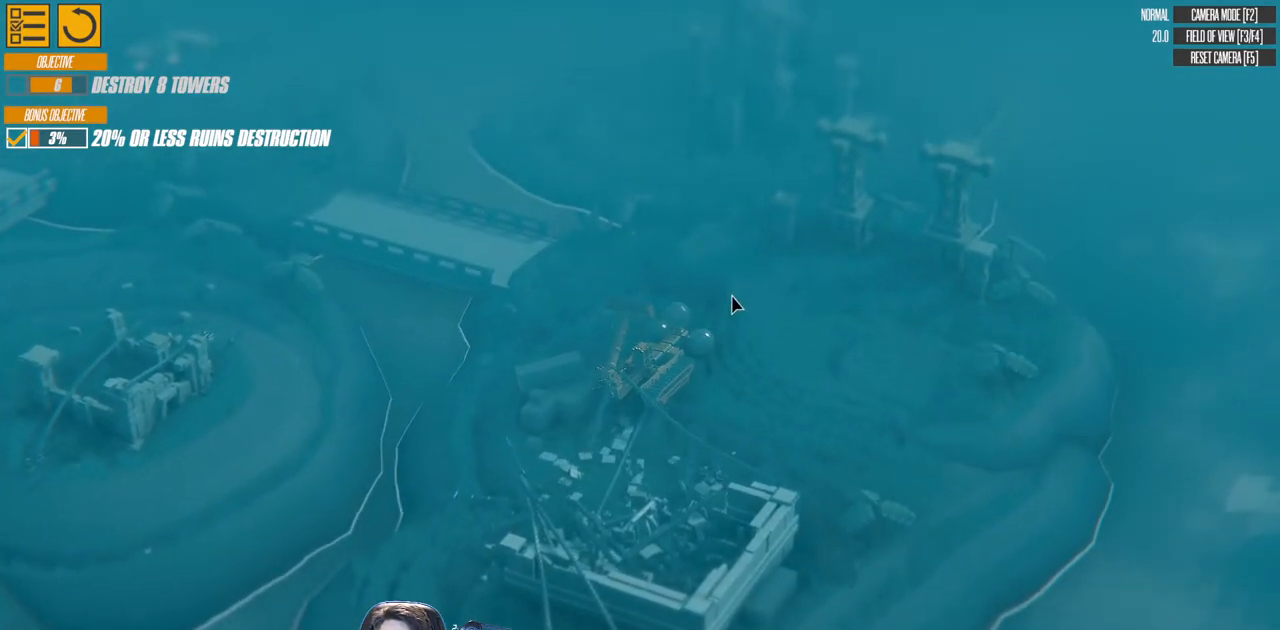
{"keys": ["a", "s"], "events": []}
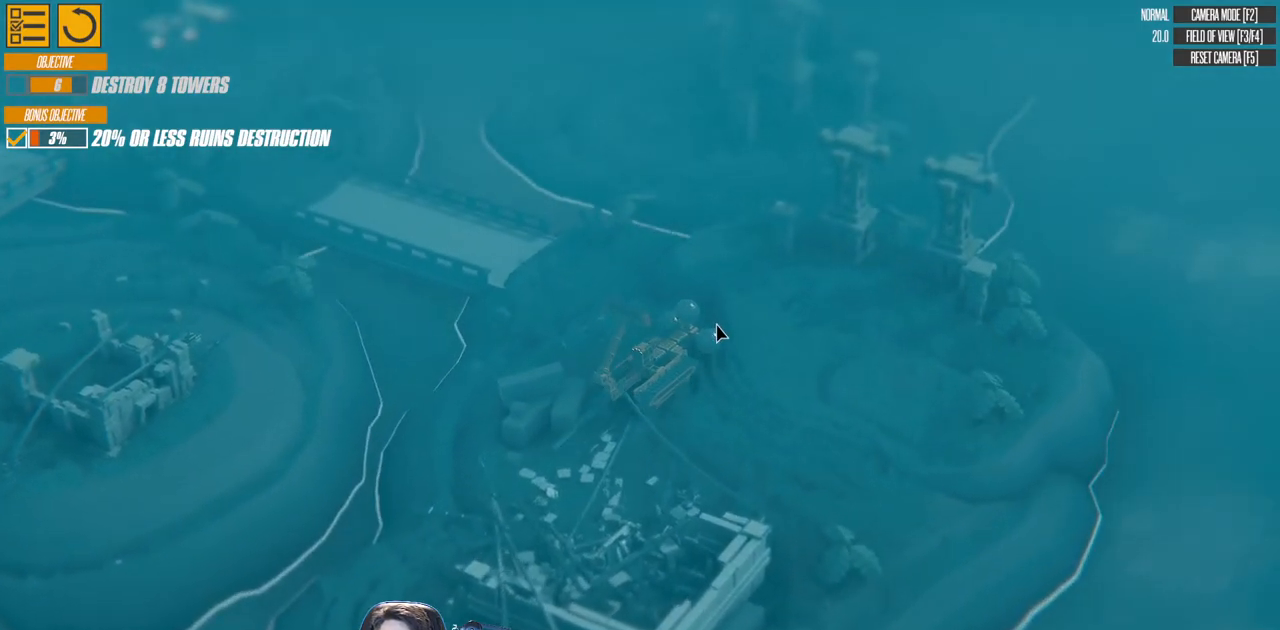
{"keys": ["a", "s"], "events": []}
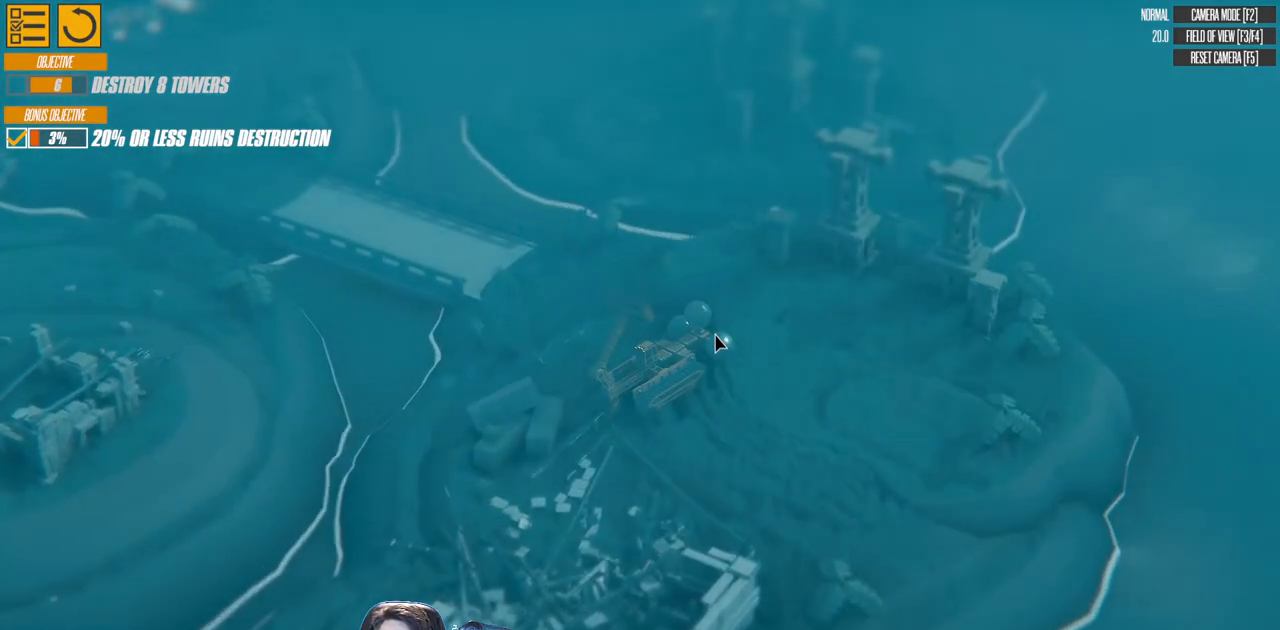
{"keys": ["a", "s"], "events": []}
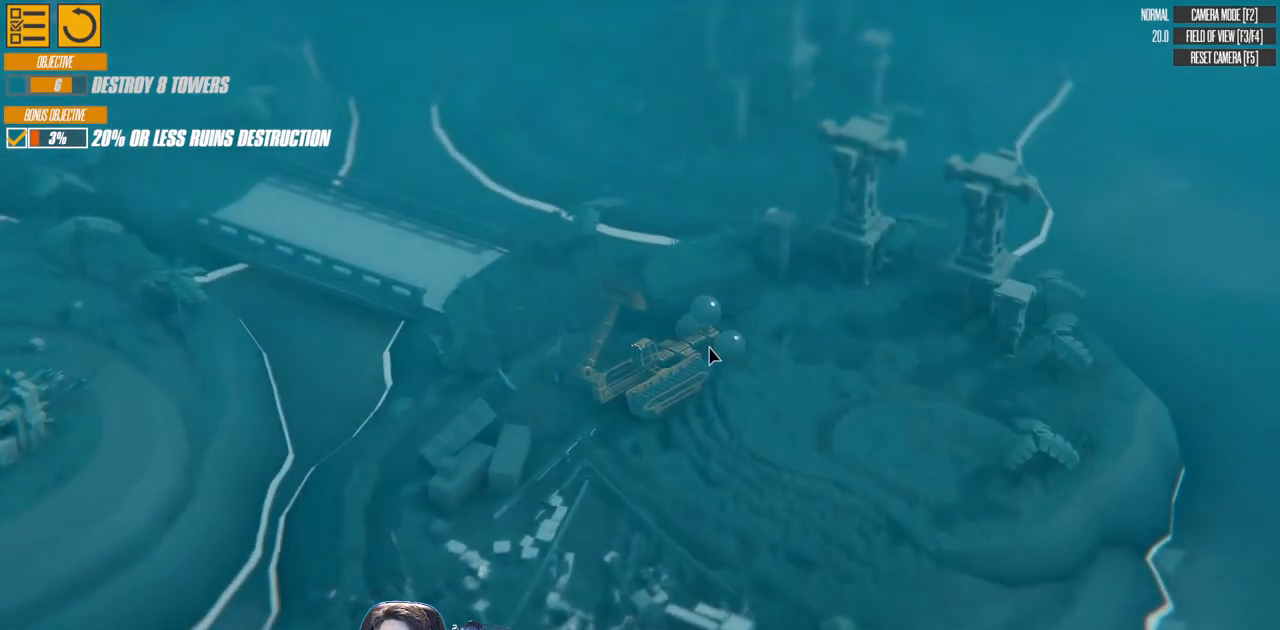
{"keys": ["a", "s"], "events": []}
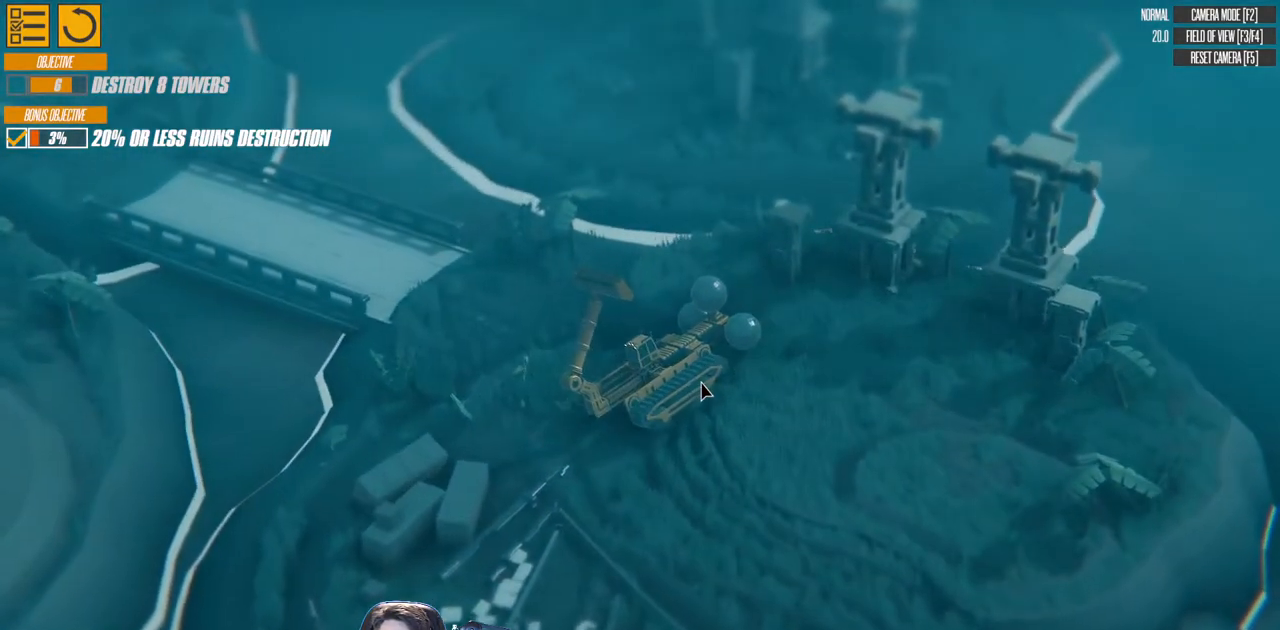
{"keys": ["a", "s"], "events": []}
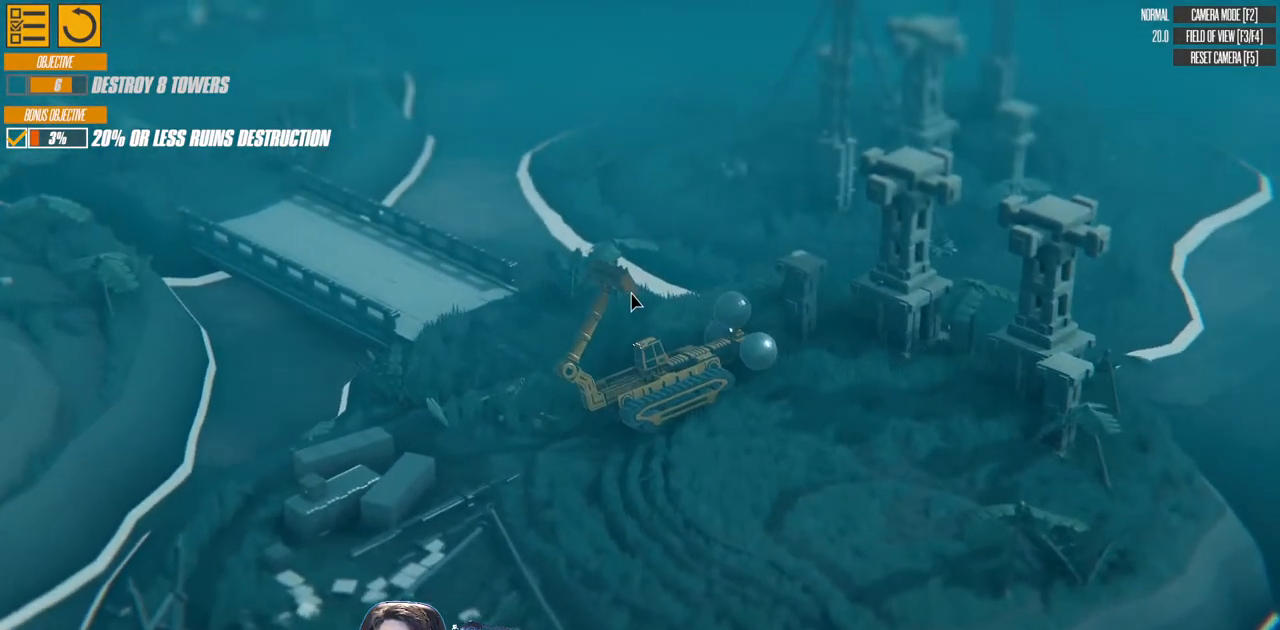
{"keys": ["d", "w"], "events": [[50, "s", "up"], [167, "a", "up"], [317, "w", "down"], [333, "d", "down"]]}
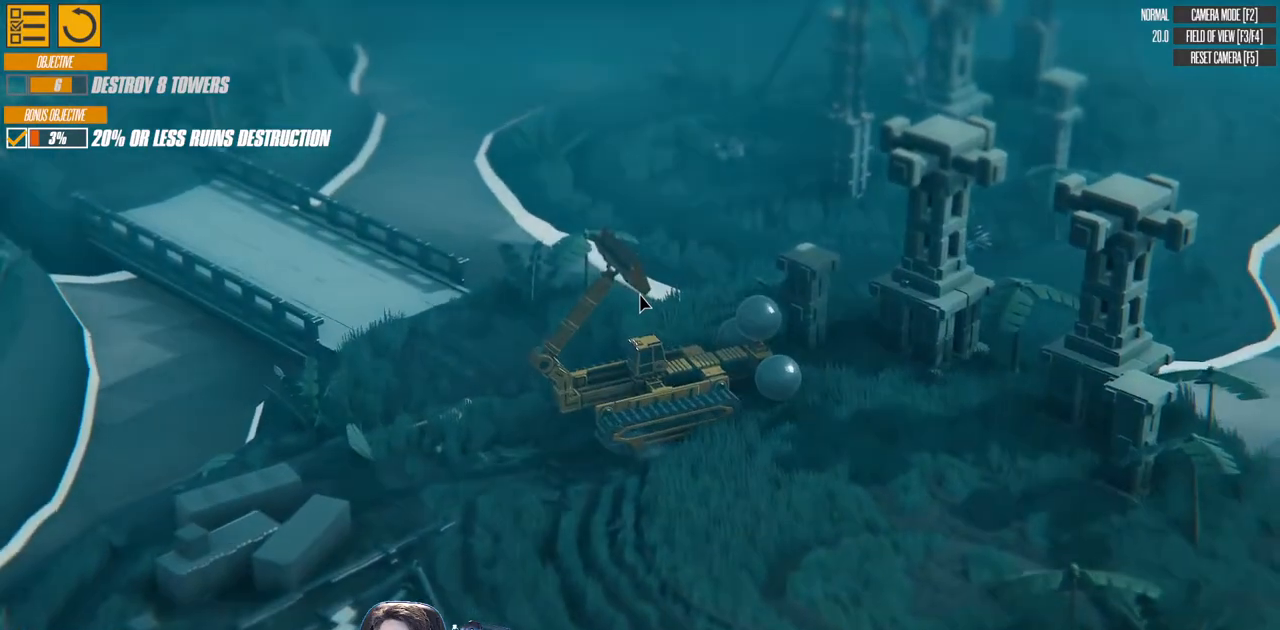
{"keys": ["d", "w"], "events": []}
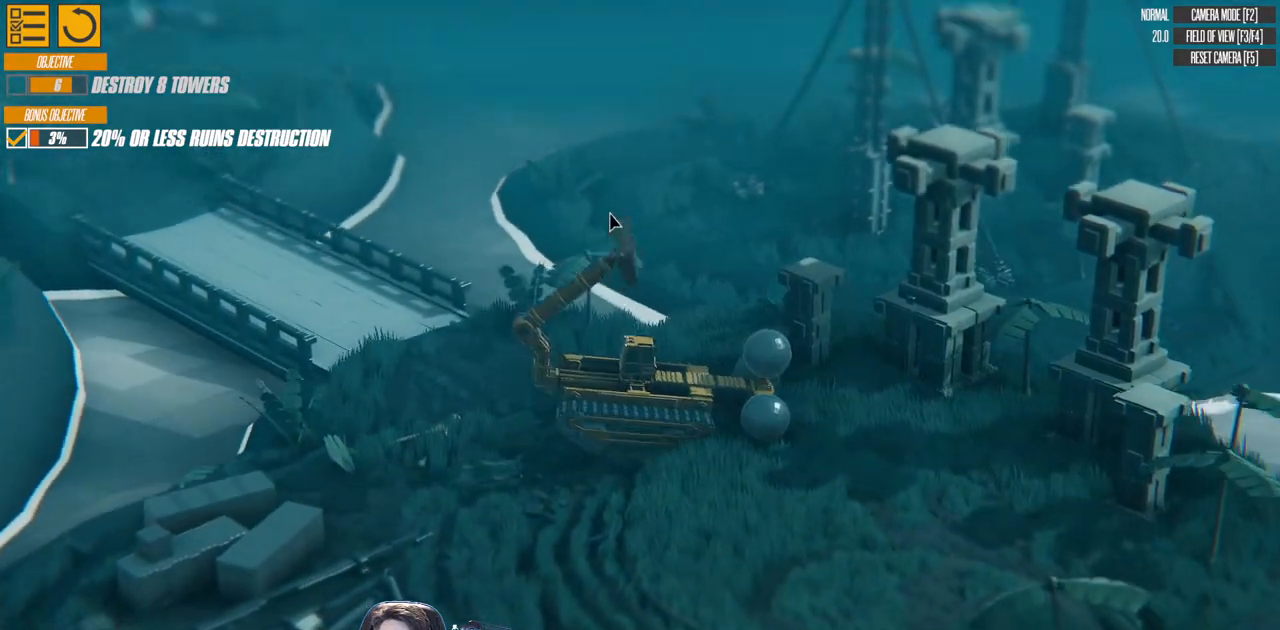
{"keys": ["d", "w"], "events": []}
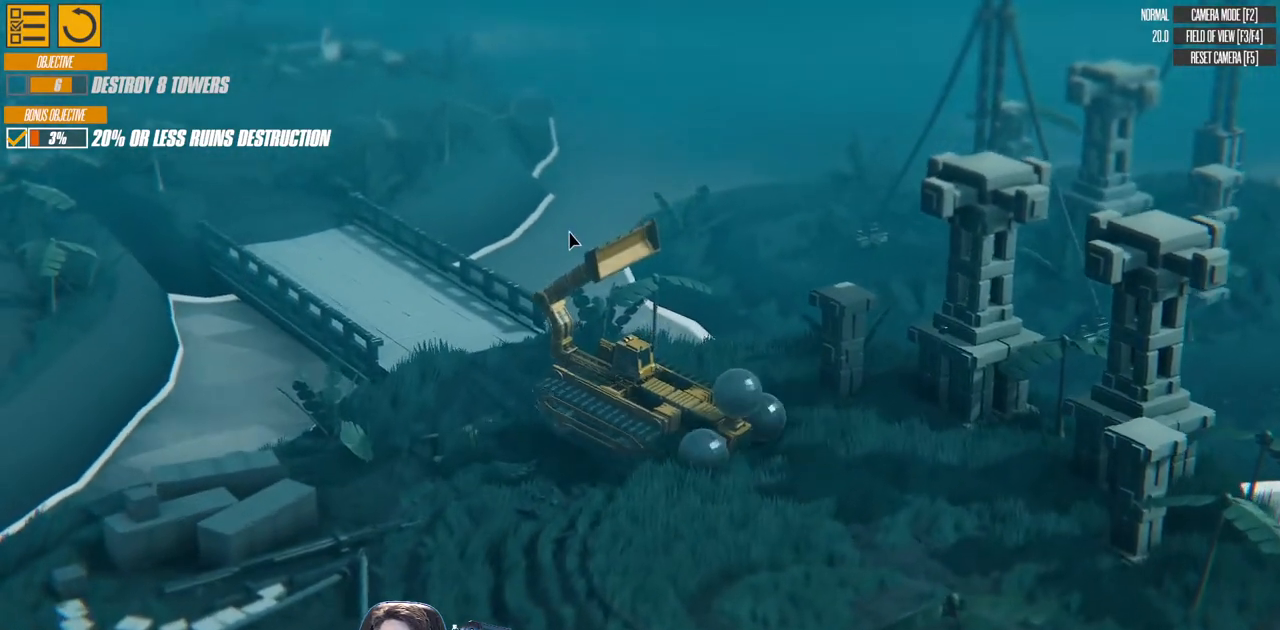
{"keys": ["d", "w"], "events": []}
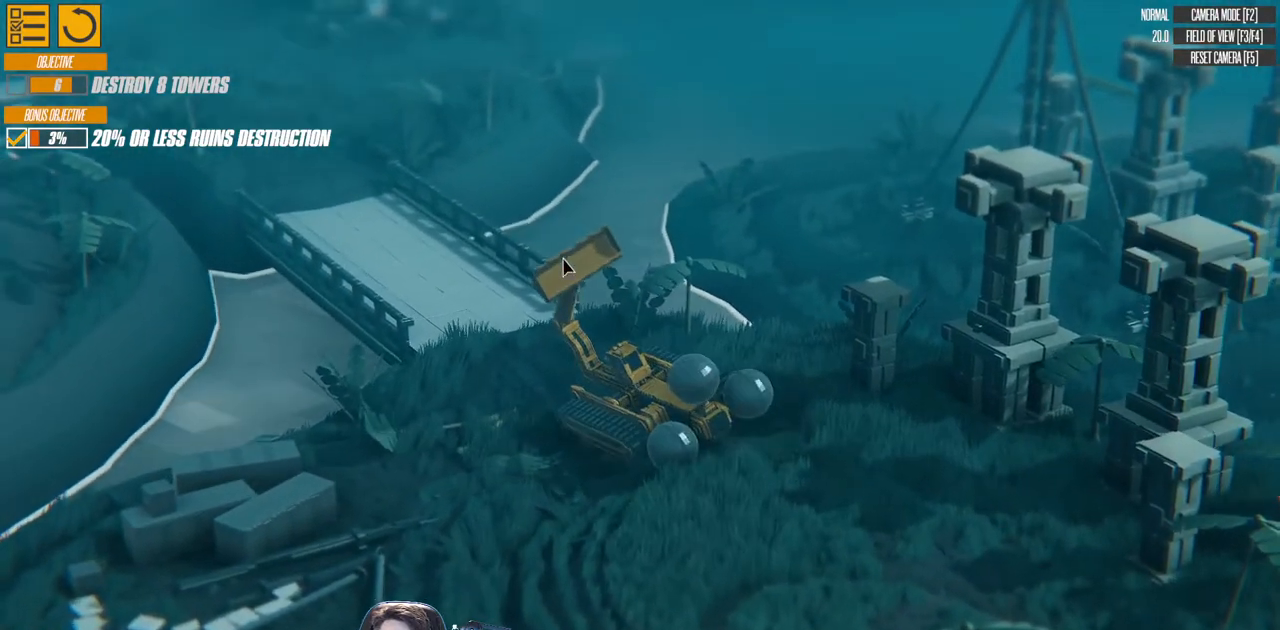
{"keys": ["d", "w"], "events": [[117, "w", "up"], [400, "w", "down"]]}
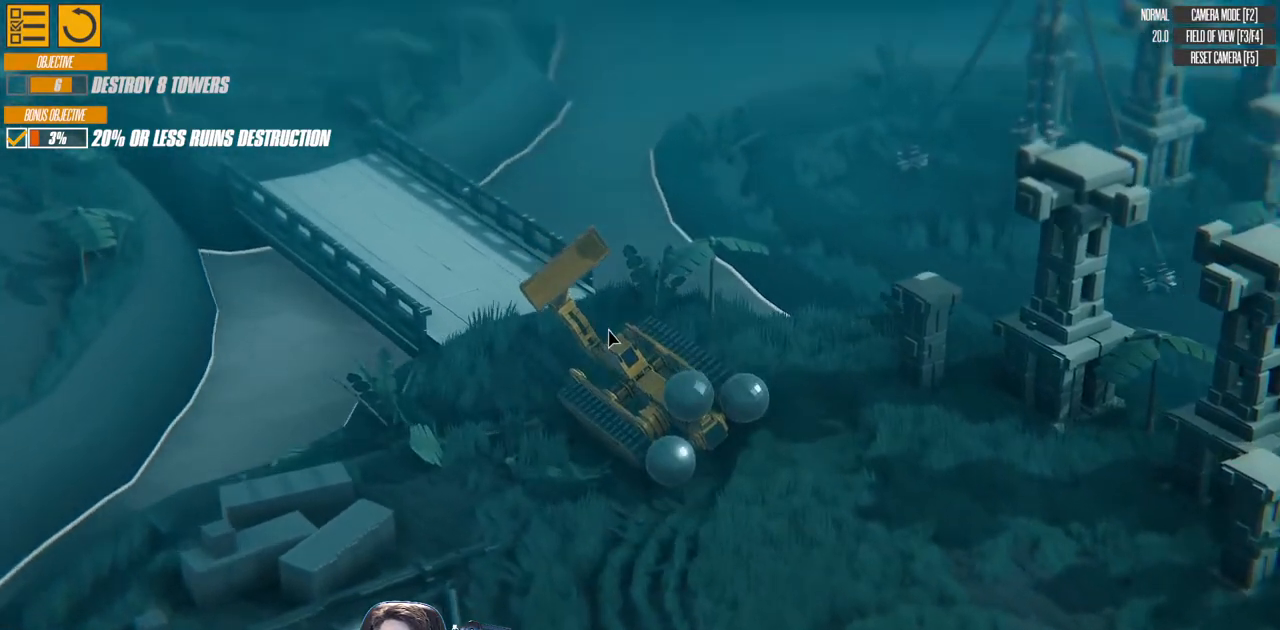
{"keys": ["d"], "events": [[283, "w", "up"]]}
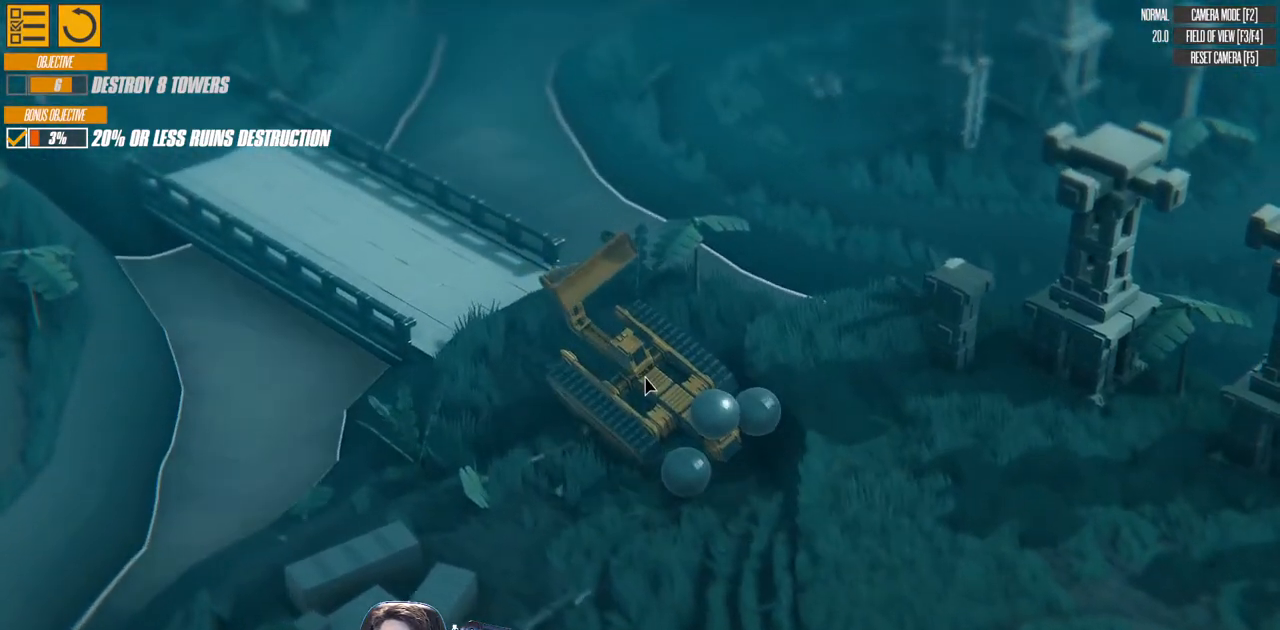
{"keys": [], "events": [[167, "d", "up"]]}
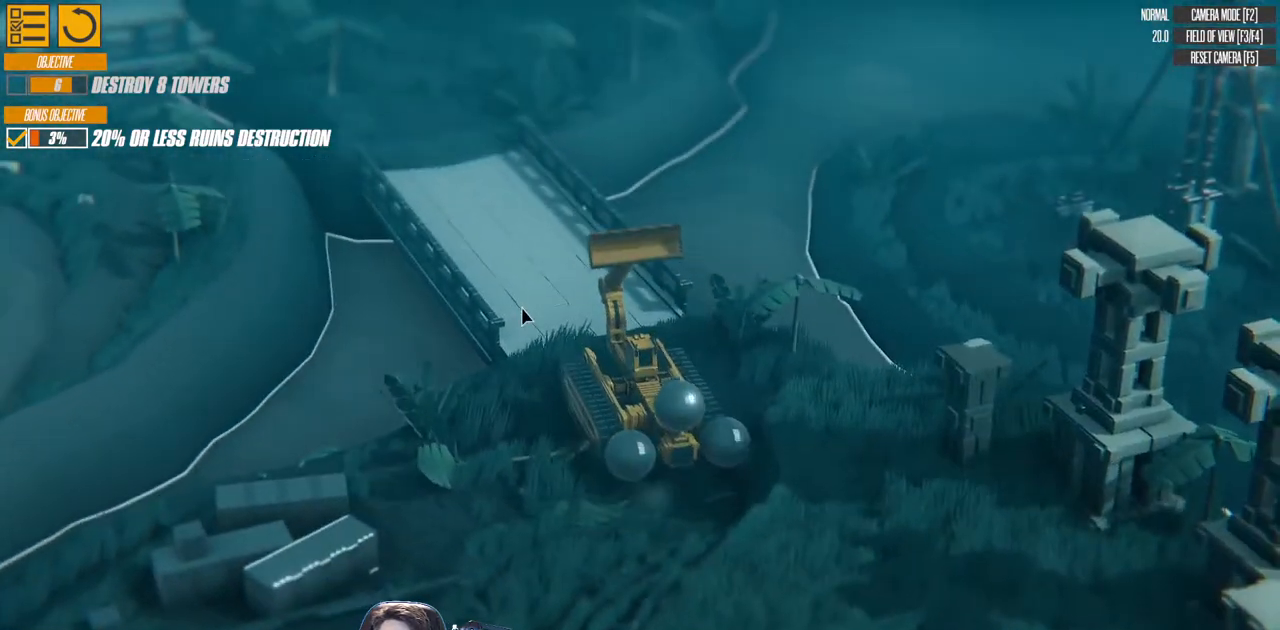
{"keys": [], "events": []}
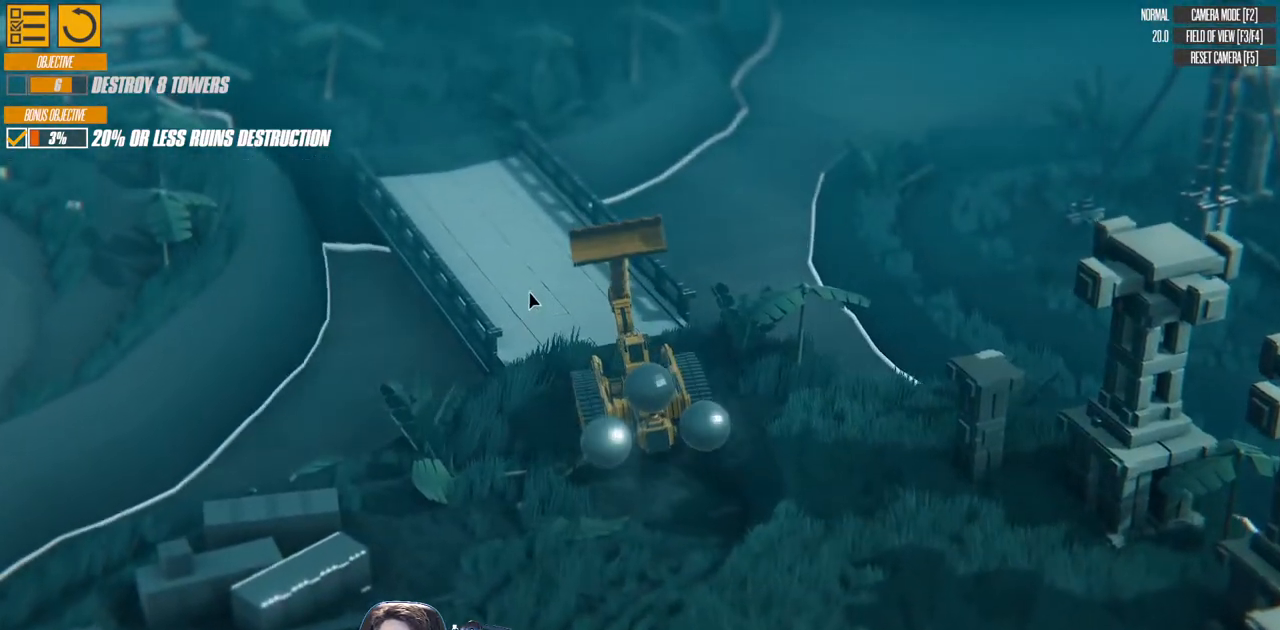
{"keys": [], "events": []}
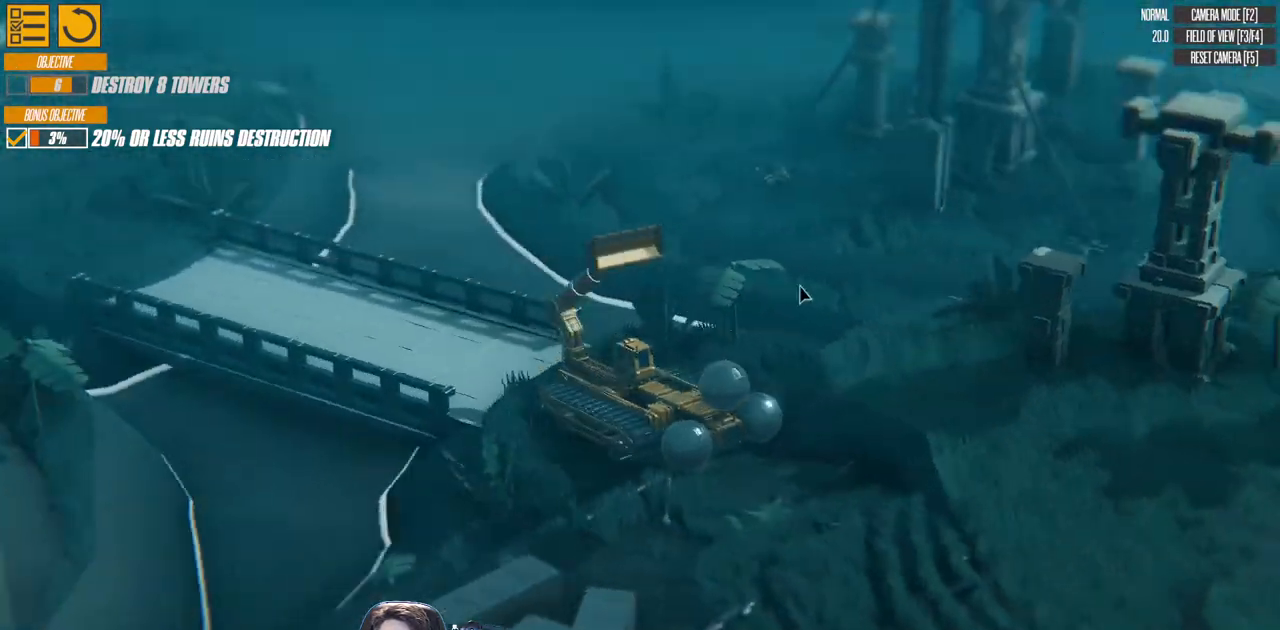
{"keys": ["d"], "events": [[67, "d", "down"]]}
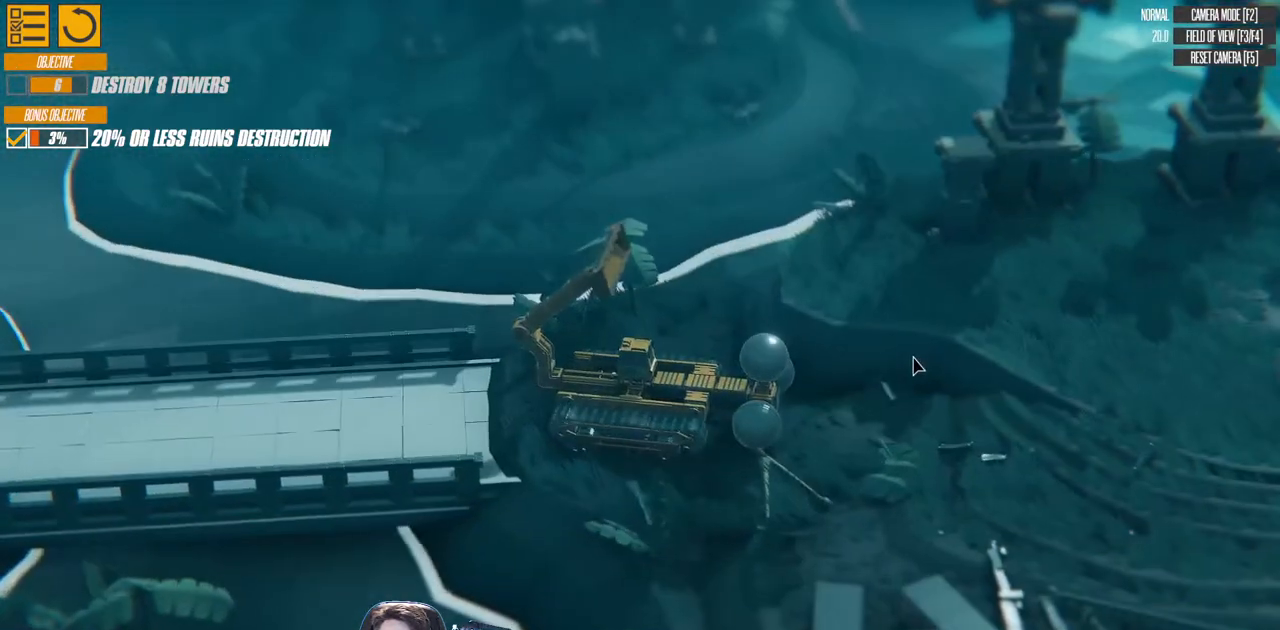
{"keys": ["d"], "events": []}
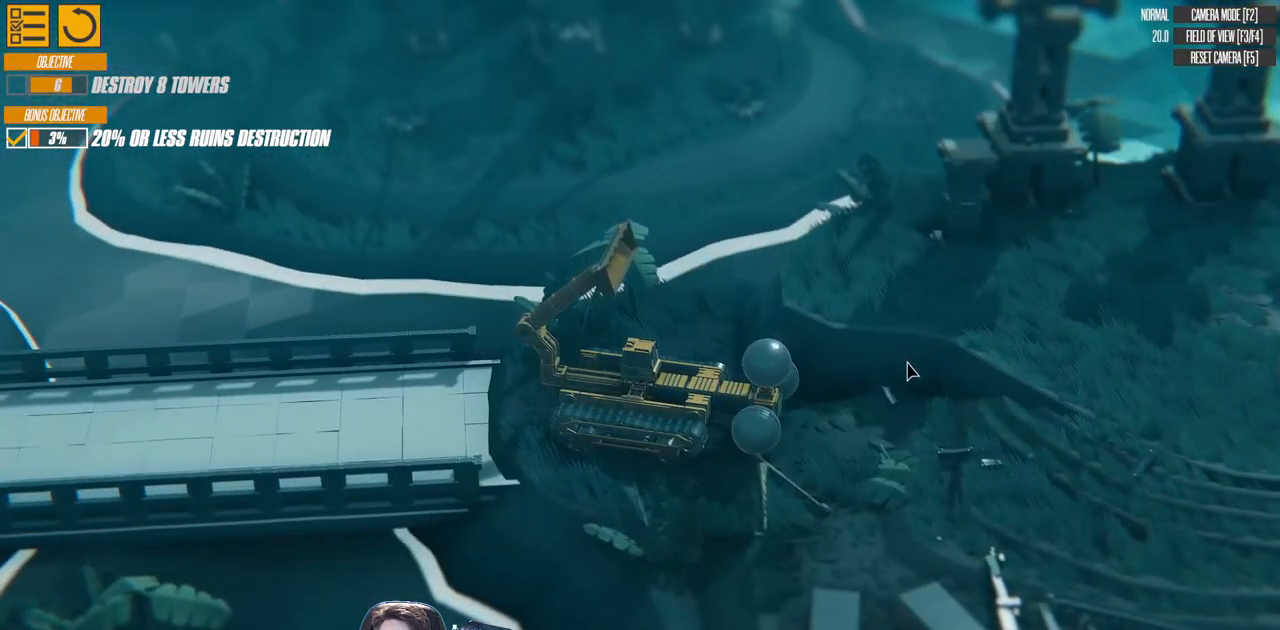
{"keys": ["d", "w"], "events": [[350, "w", "down"]]}
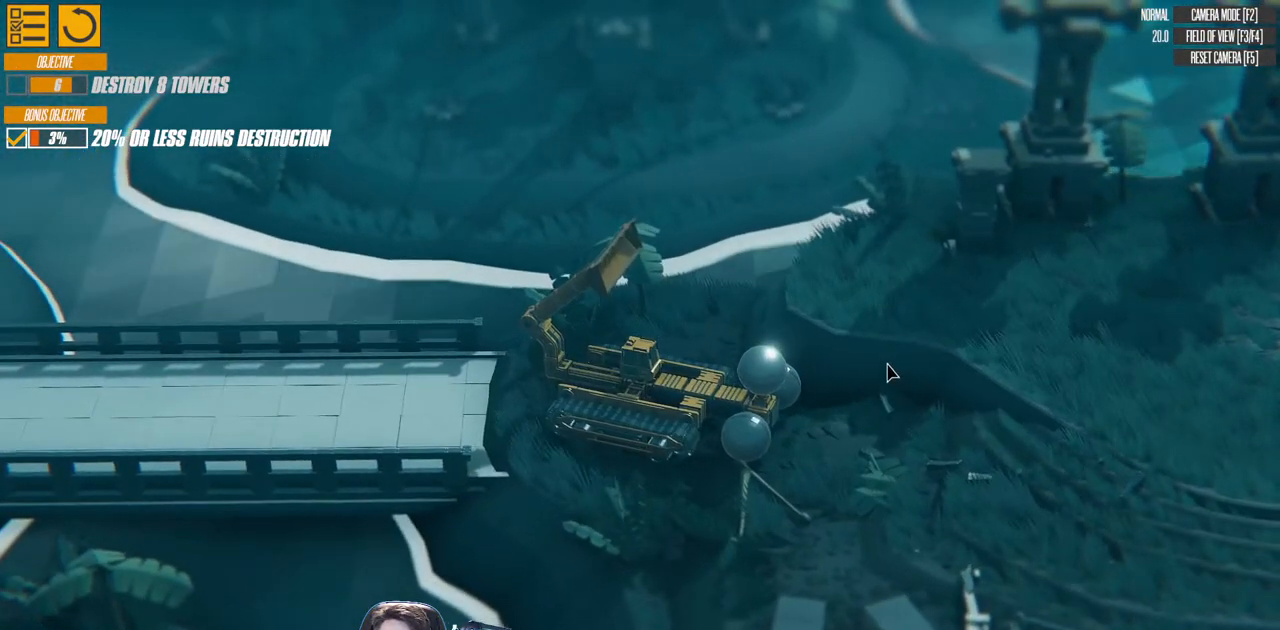
{"keys": ["d"], "events": [[450, "w", "up"]]}
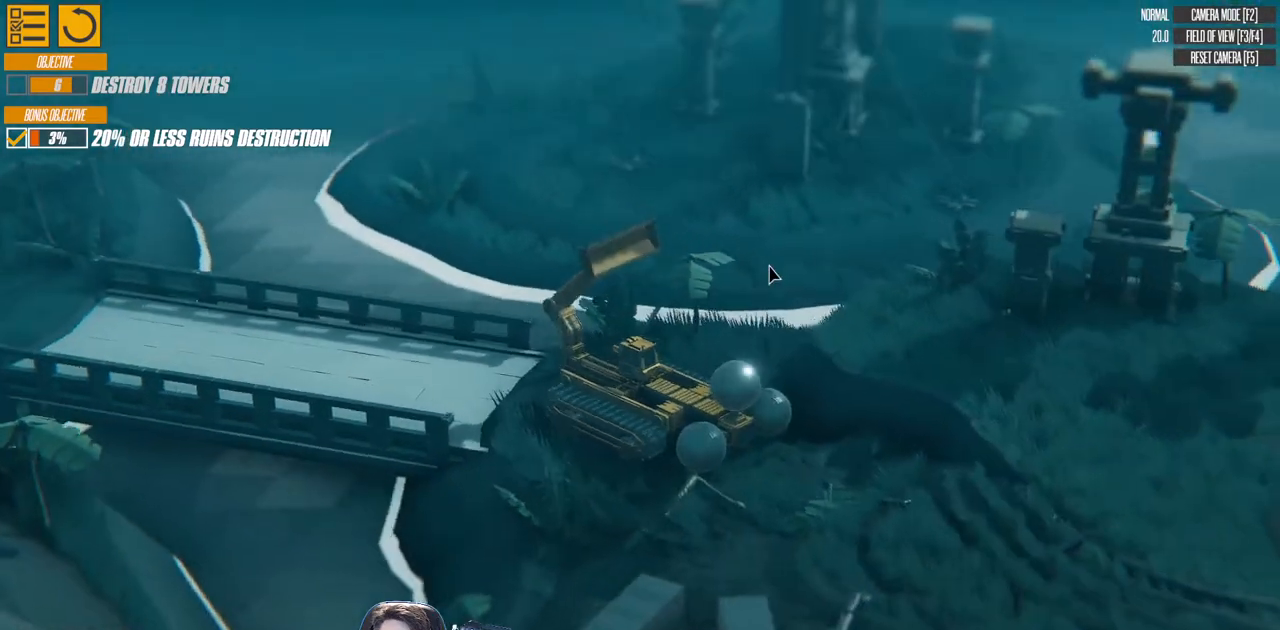
{"keys": [], "events": [[167, "d", "up"]]}
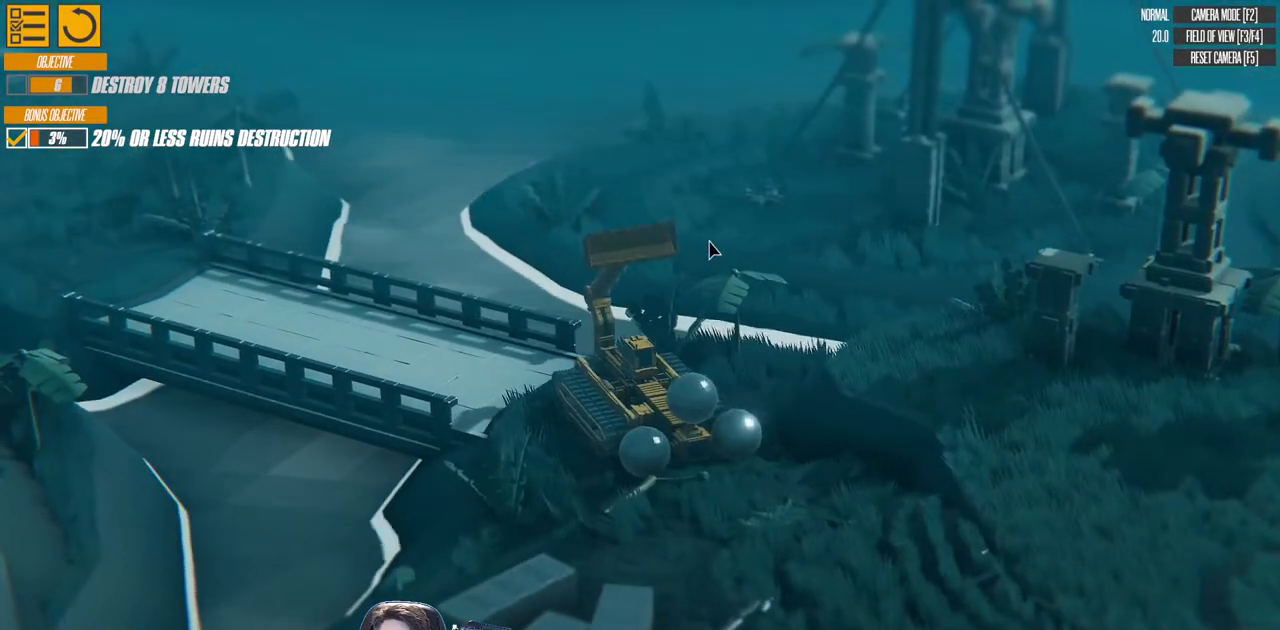
{"keys": [], "events": []}
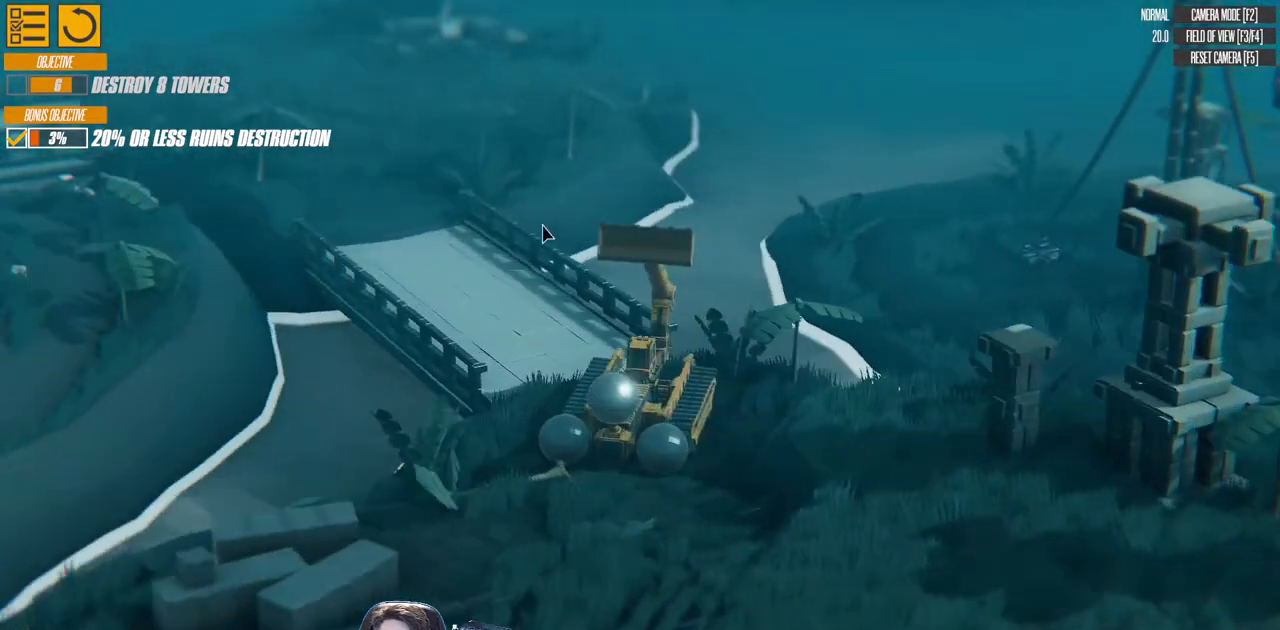
{"keys": ["a", "w"], "events": [[400, "w", "down"], [450, "a", "down"]]}
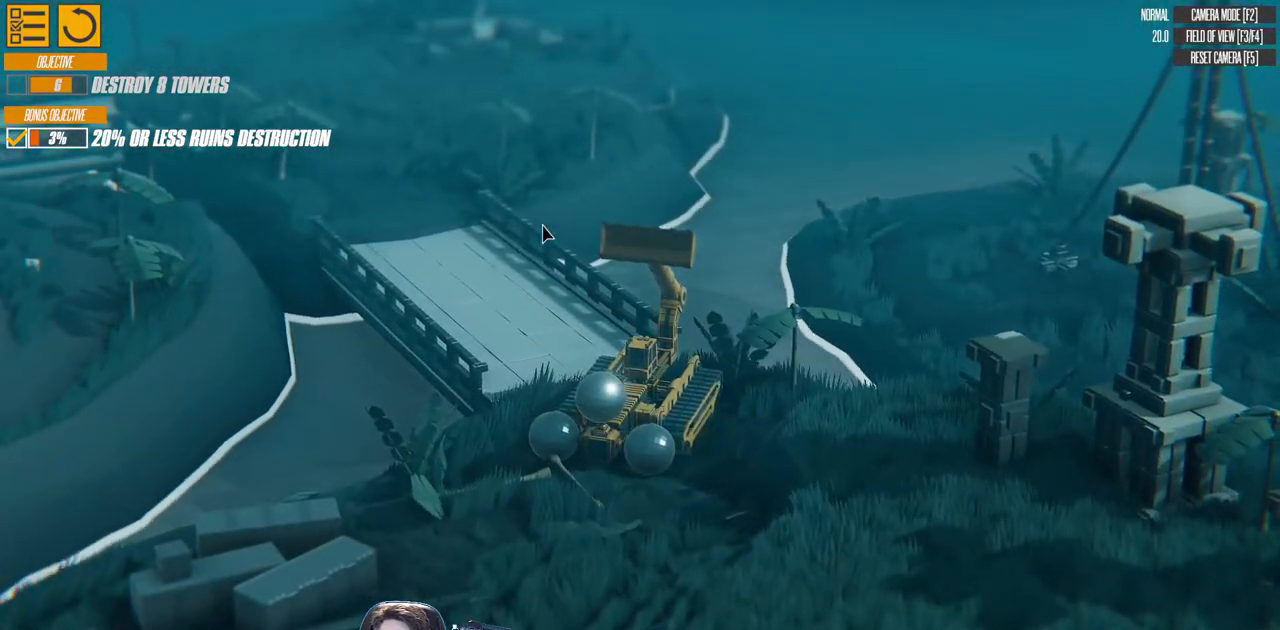
{"keys": [], "events": [[83, "a", "up"], [133, "w", "up"]]}
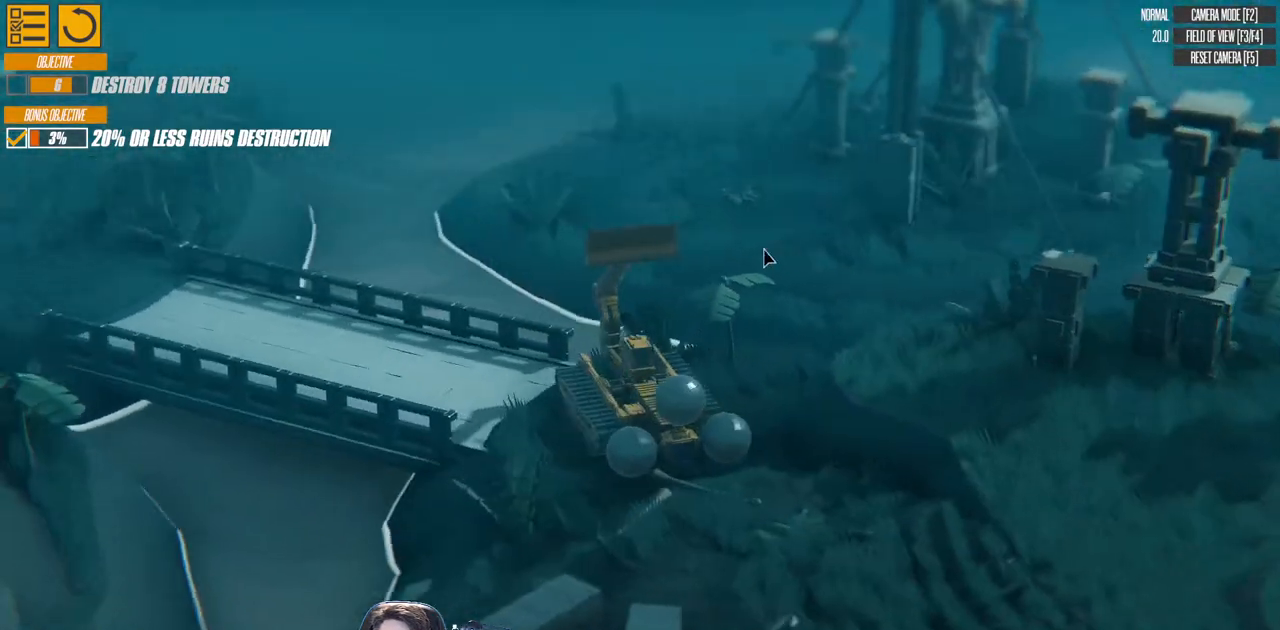
{"keys": [], "events": []}
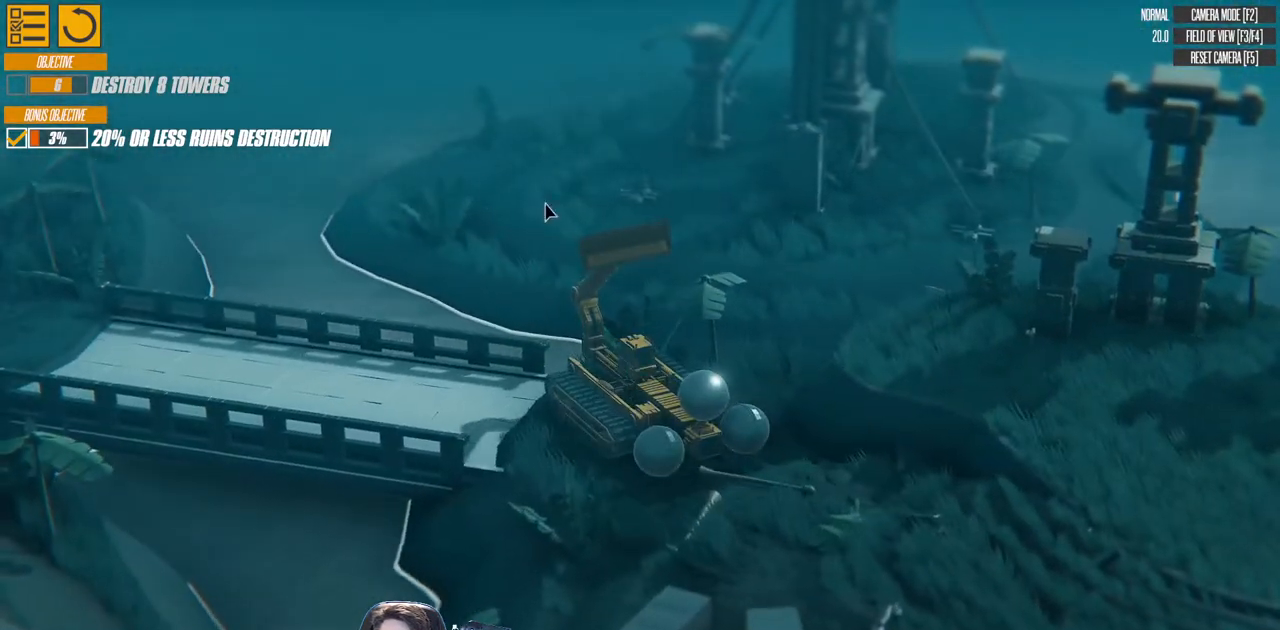
{"keys": [], "events": []}
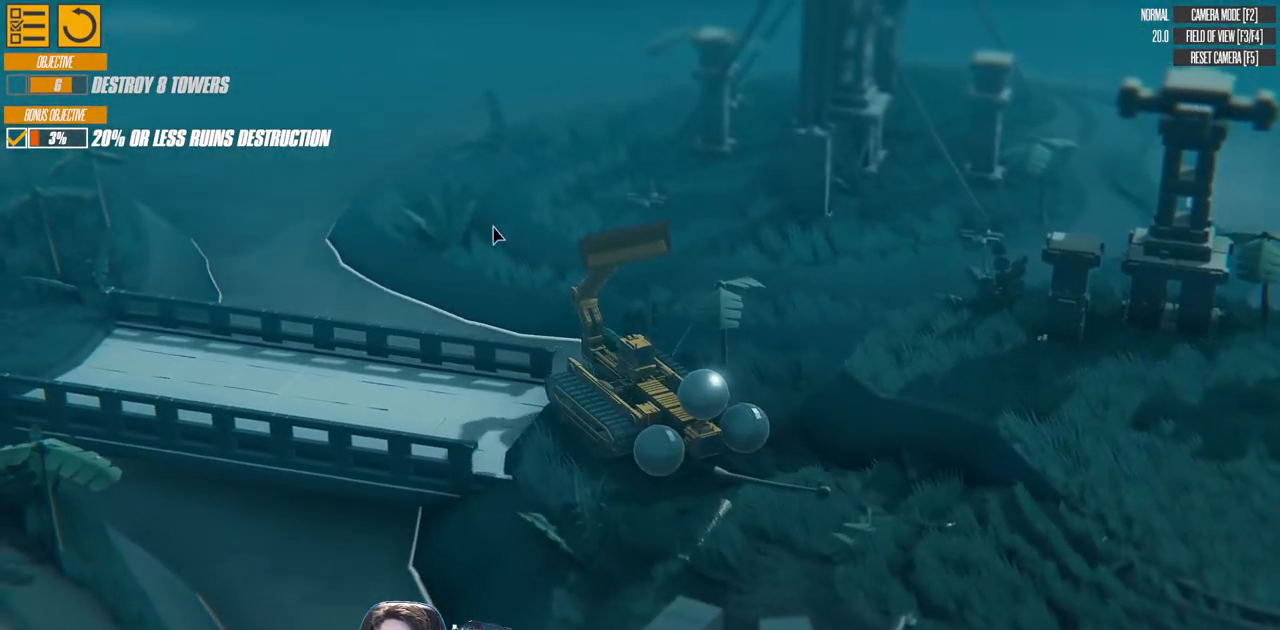
{"keys": ["a"], "events": [[200, "a", "down"]]}
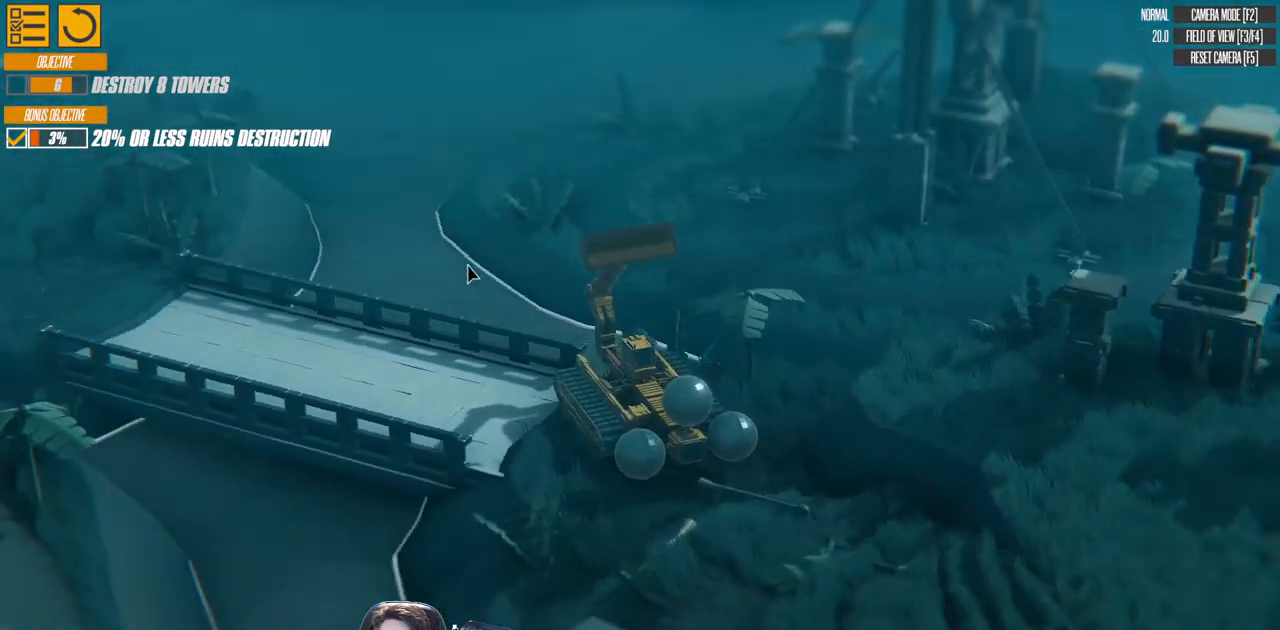
{"keys": ["a"], "events": []}
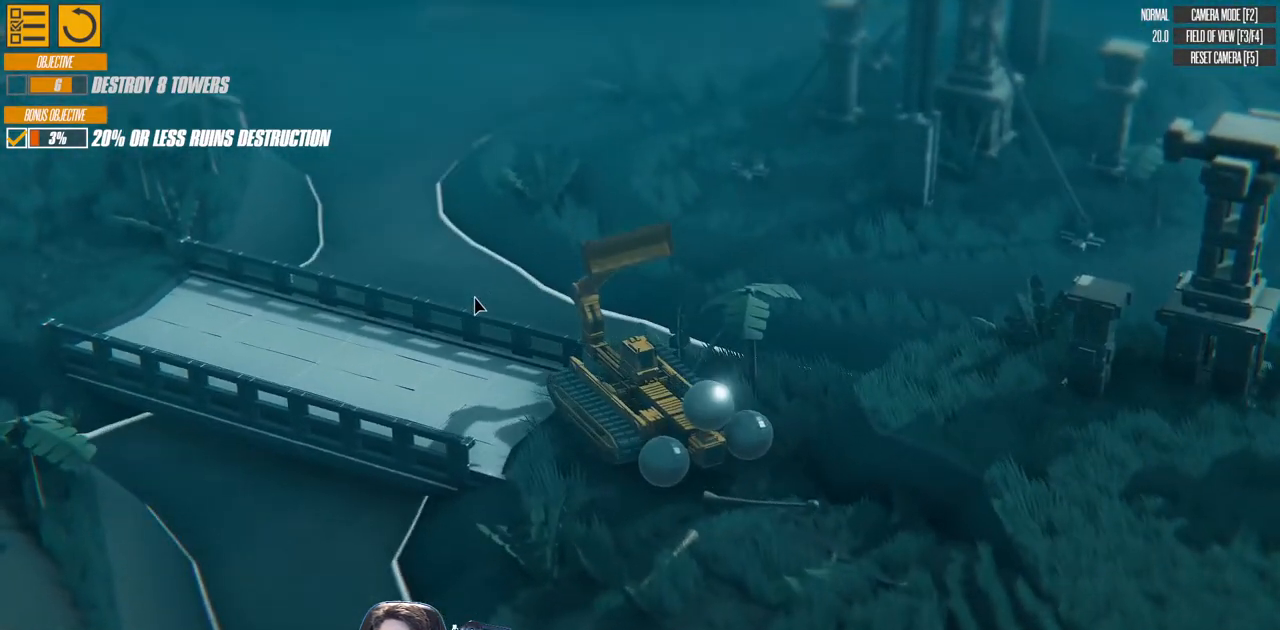
{"keys": ["a"], "events": []}